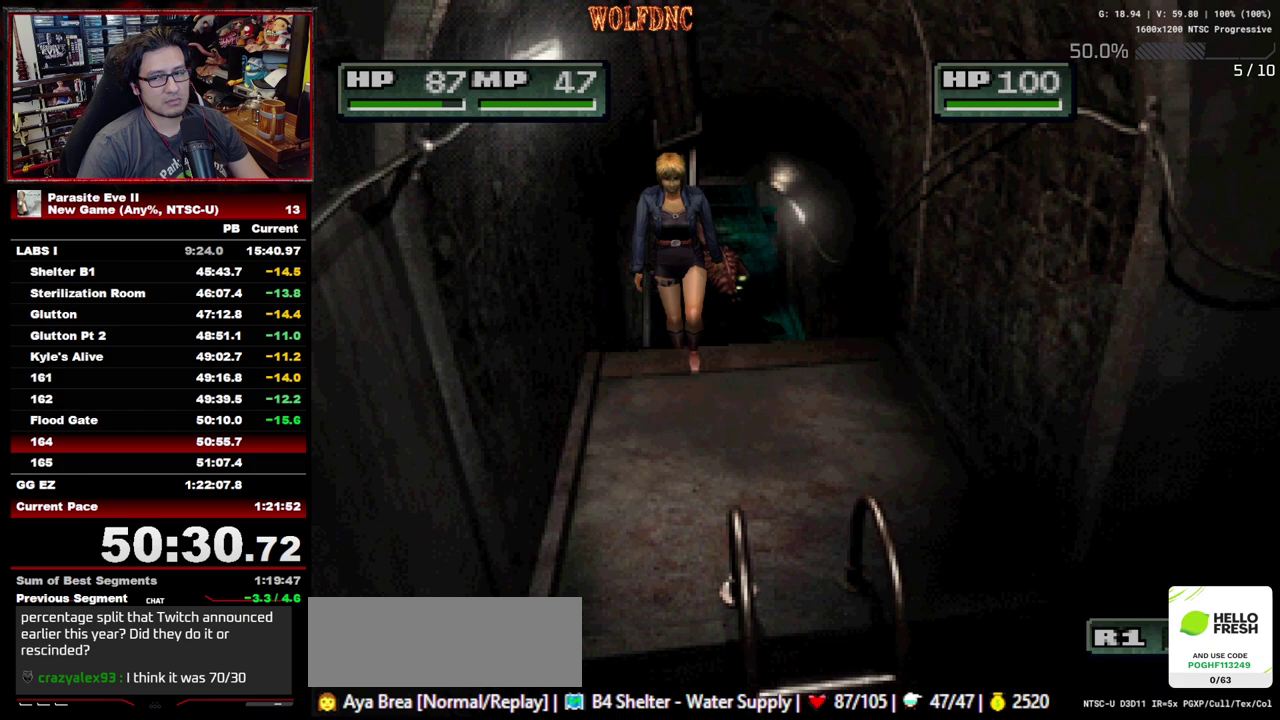
Gameplay with a controller (PlayStation layout); each line is a JSON object with the inputs held at the frame after it. "events" lists button and stick changes between this image and that frame as [ms after this image, input, new state], when the widget could be followed in between. Not read: L3 R3.
{"buttons": ["DPAD_UP"], "events": []}
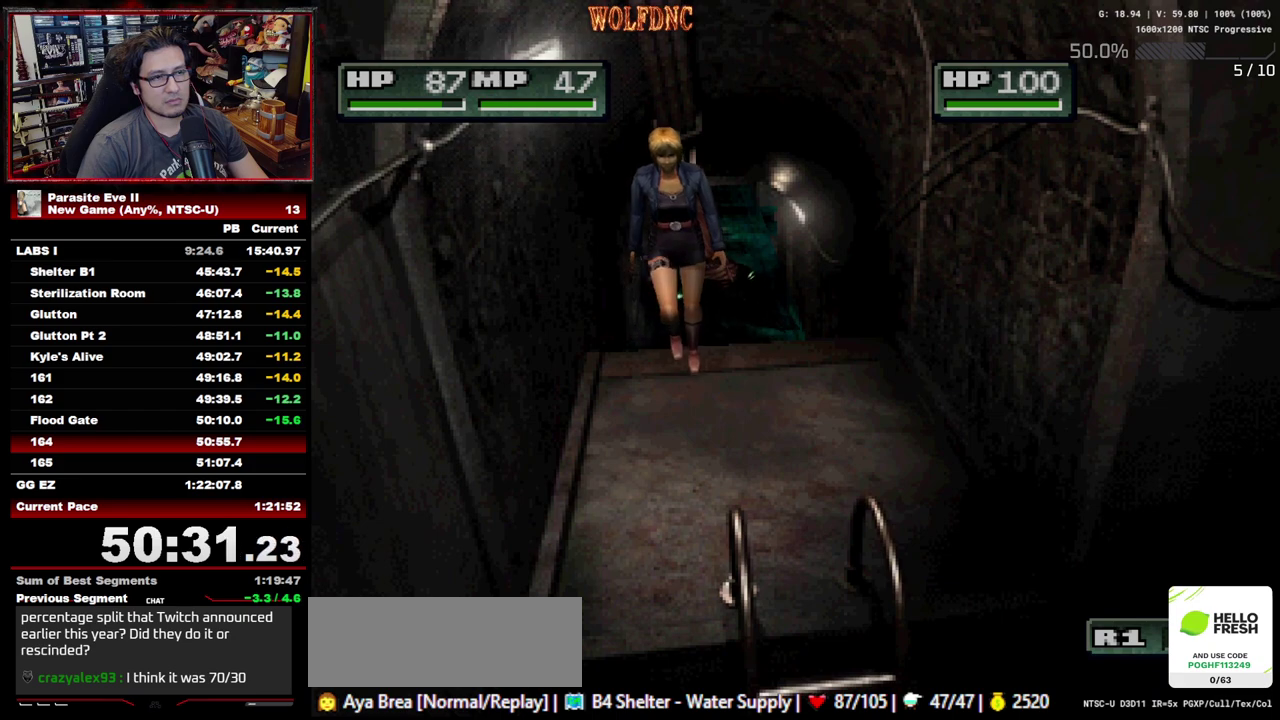
{"buttons": ["DPAD_UP"], "events": []}
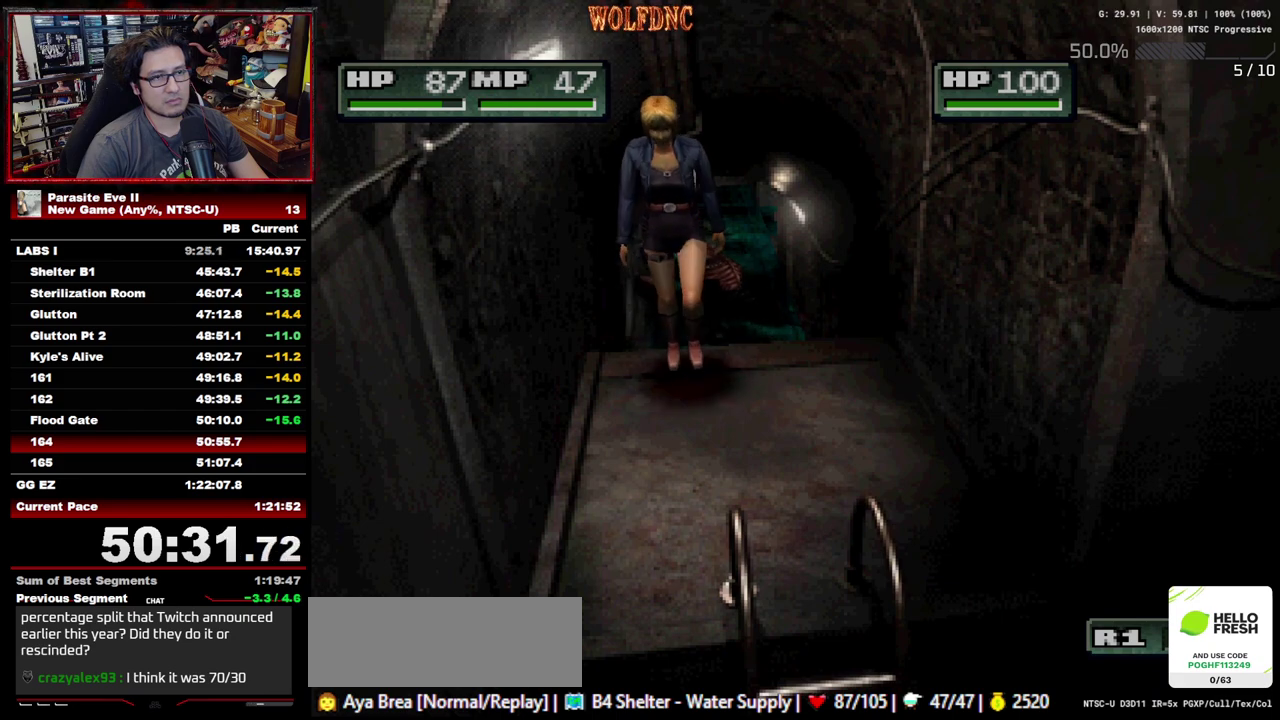
{"buttons": ["DPAD_UP"], "events": []}
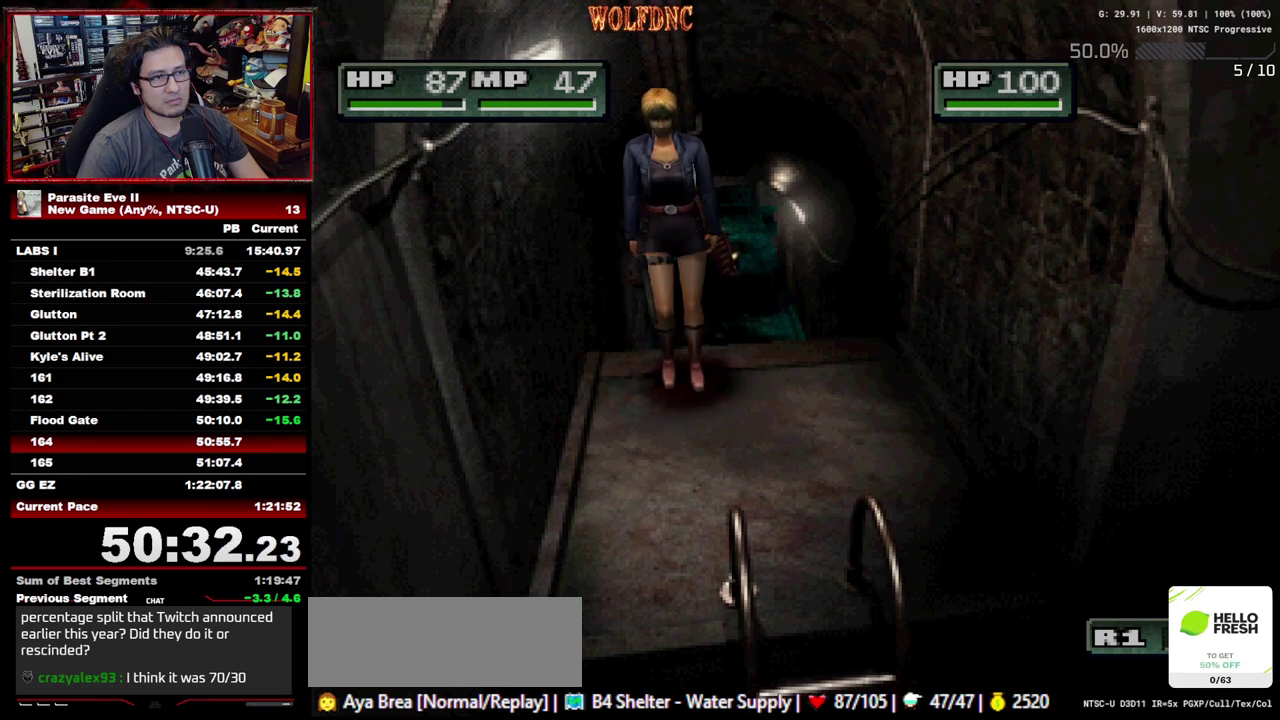
{"buttons": ["DPAD_UP"], "events": []}
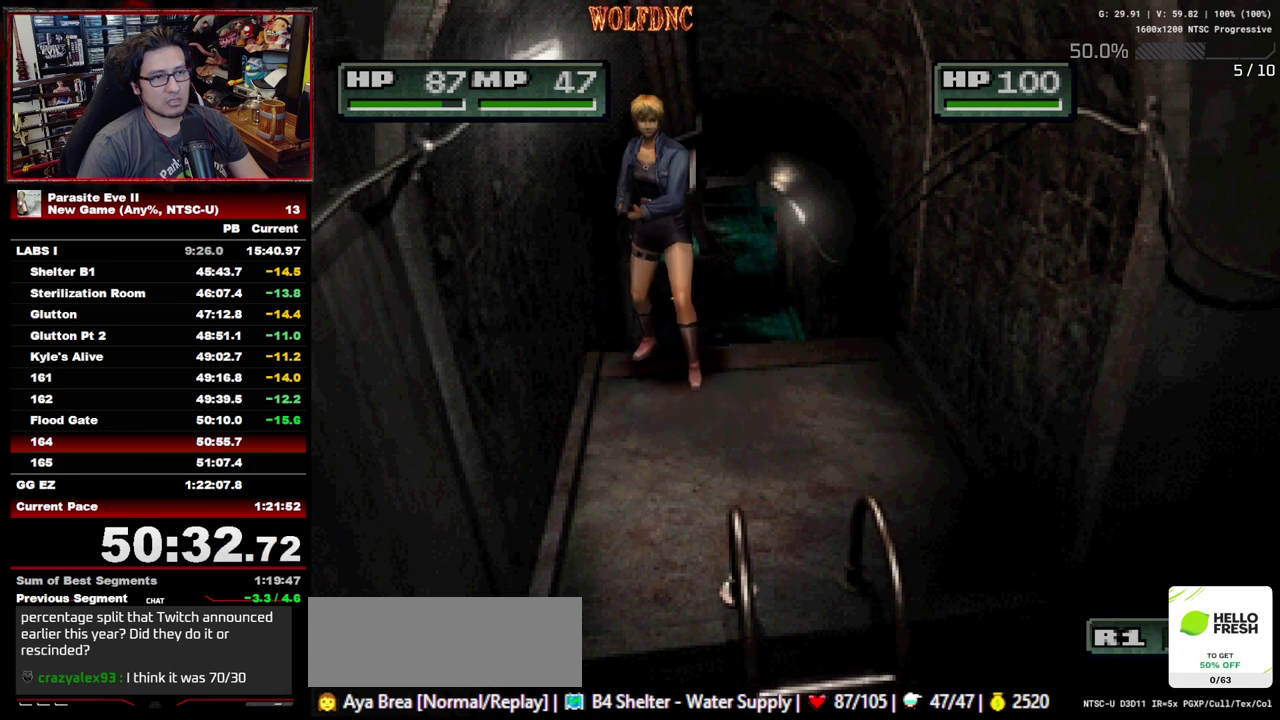
{"buttons": ["DPAD_UP"], "events": [[167, "DPAD_LEFT", "down"], [267, "DPAD_LEFT", "up"], [400, "CROSS", "down"], [500, "CROSS", "up"]]}
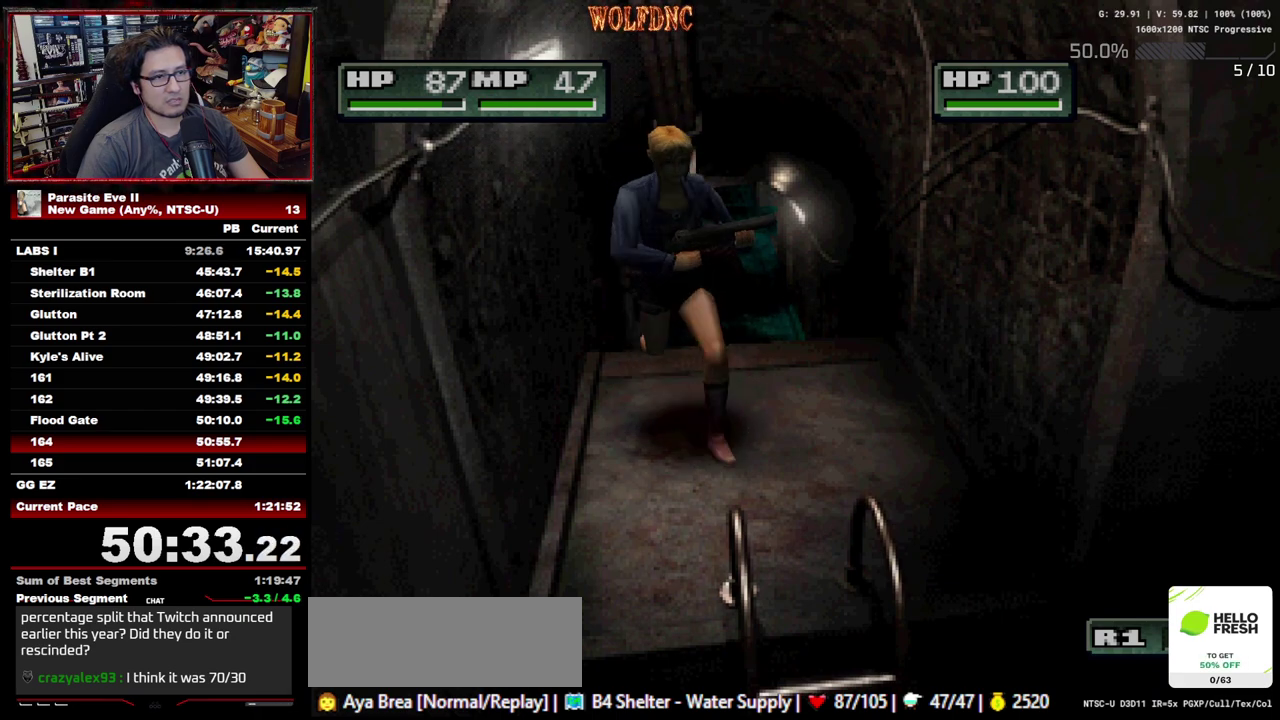
{"buttons": [], "events": [[50, "CROSS", "down"], [133, "CROSS", "up"], [183, "CROSS", "down"], [233, "CROSS", "up"], [283, "CROSS", "down"], [283, "DPAD_UP", "up"], [467, "CROSS", "up"]]}
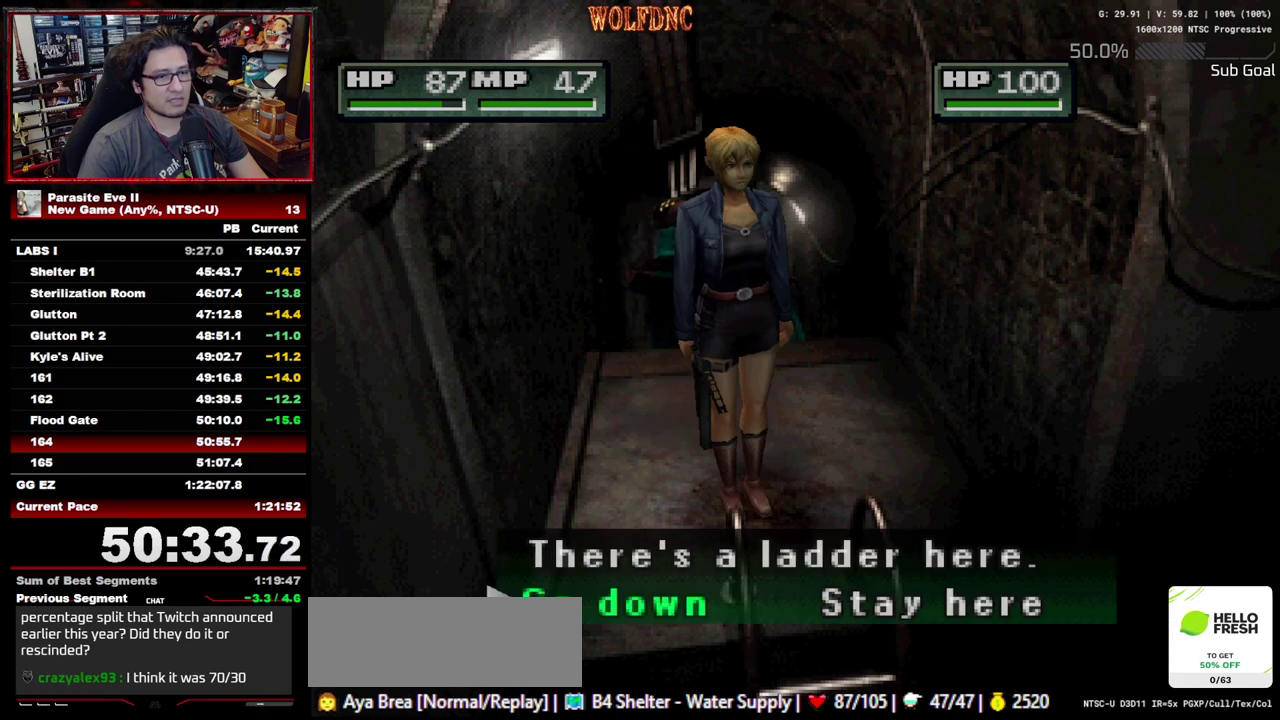
{"buttons": ["CROSS"], "events": [[17, "CROSS", "down"], [67, "CROSS", "up"], [250, "CROSS", "down"], [300, "CROSS", "up"], [433, "CROSS", "down"]]}
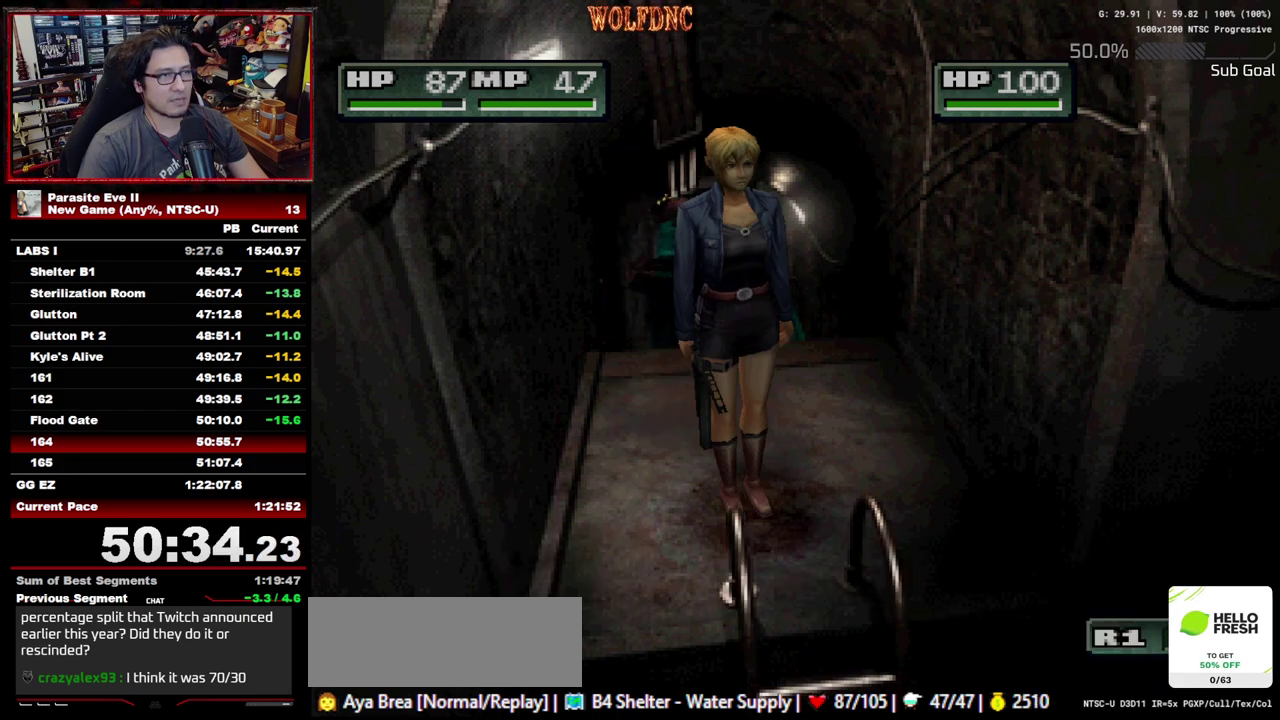
{"buttons": ["CROSS", "CIRCLE"], "events": [[83, "CIRCLE", "down"], [83, "CROSS", "up"], [167, "CROSS", "down"], [450, "CIRCLE", "up"], [500, "CIRCLE", "down"]]}
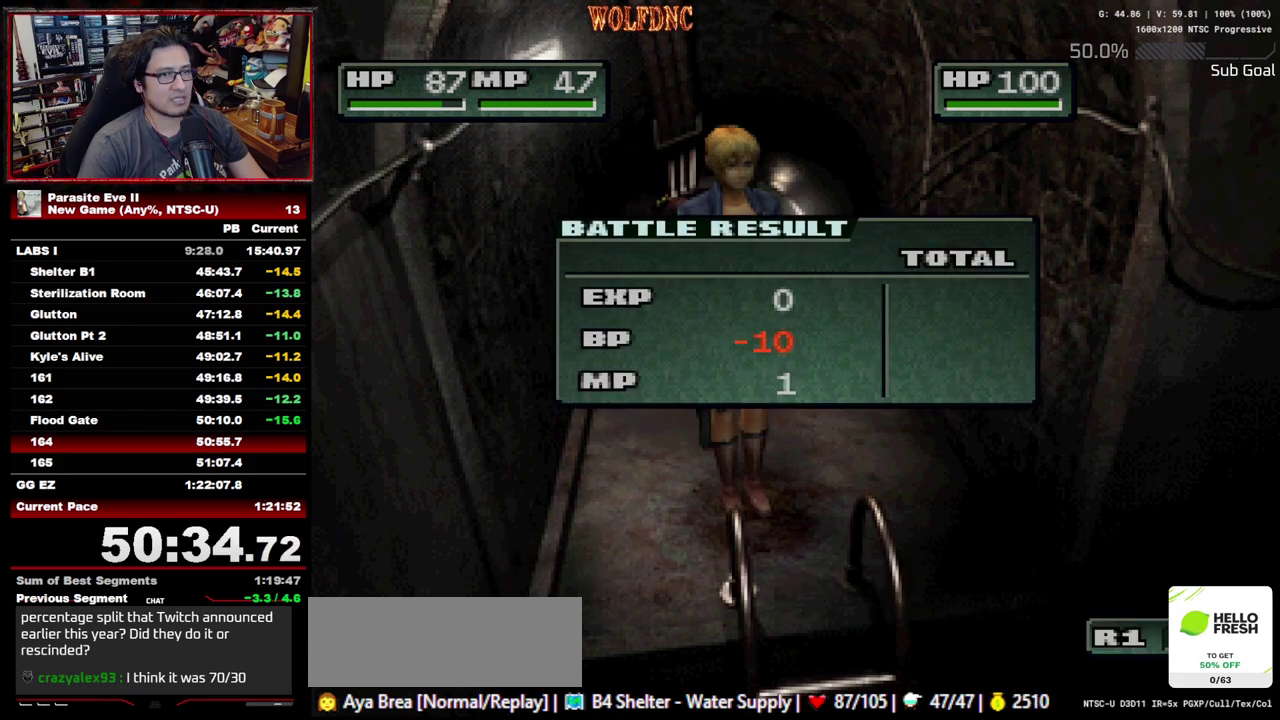
{"buttons": ["CIRCLE"], "events": [[50, "CROSS", "up"], [183, "CROSS", "down"], [233, "CROSS", "up"], [283, "CIRCLE", "up"], [333, "CIRCLE", "down"], [417, "CROSS", "down"], [467, "CROSS", "up"]]}
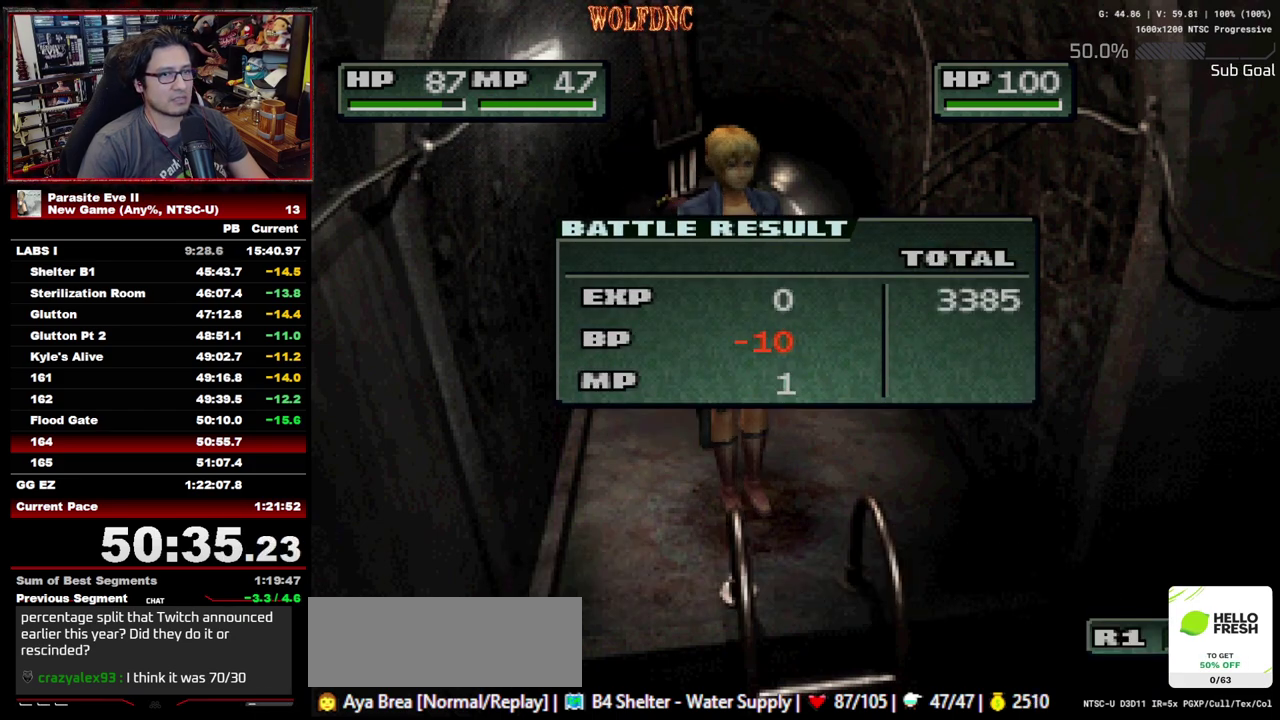
{"buttons": [], "events": [[17, "CROSS", "down"], [150, "CROSS", "up"], [200, "CROSS", "down"], [250, "CROSS", "up"], [300, "CROSS", "down"], [383, "CROSS", "up"], [433, "CROSS", "down"], [483, "CIRCLE", "up"], [483, "CROSS", "up"]]}
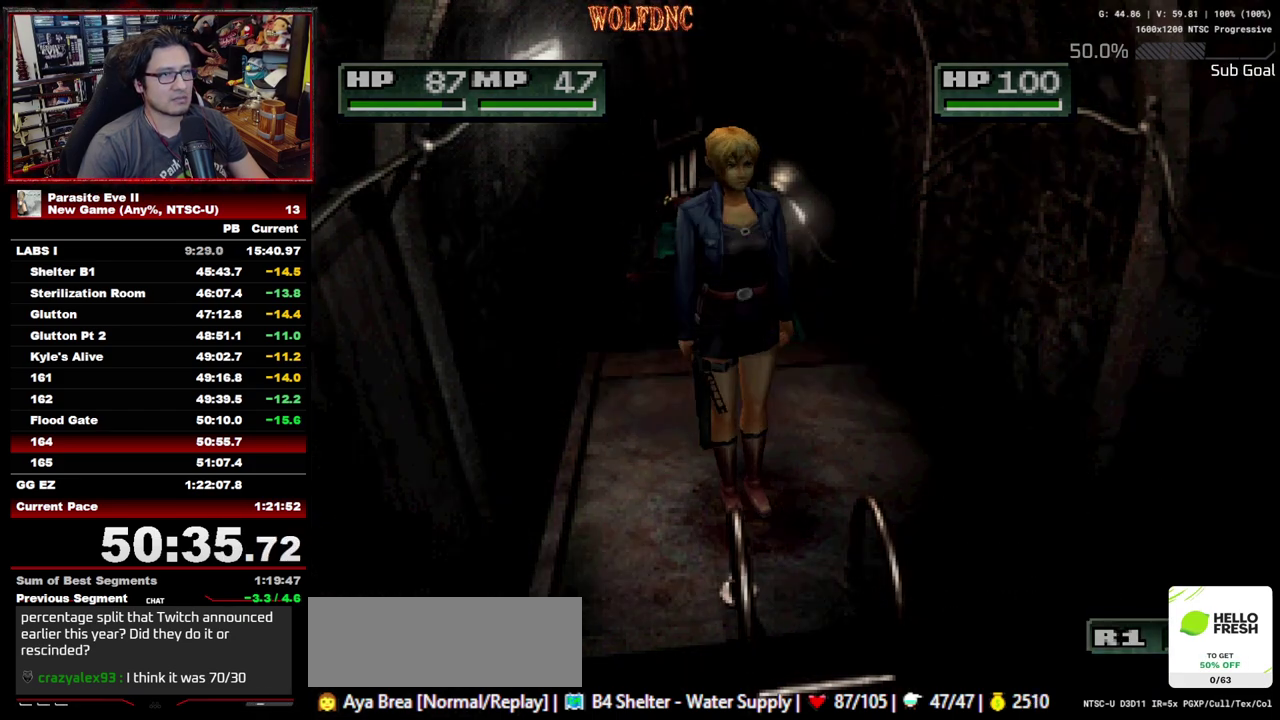
{"buttons": ["DPAD_UP"], "events": [[450, "DPAD_UP", "down"]]}
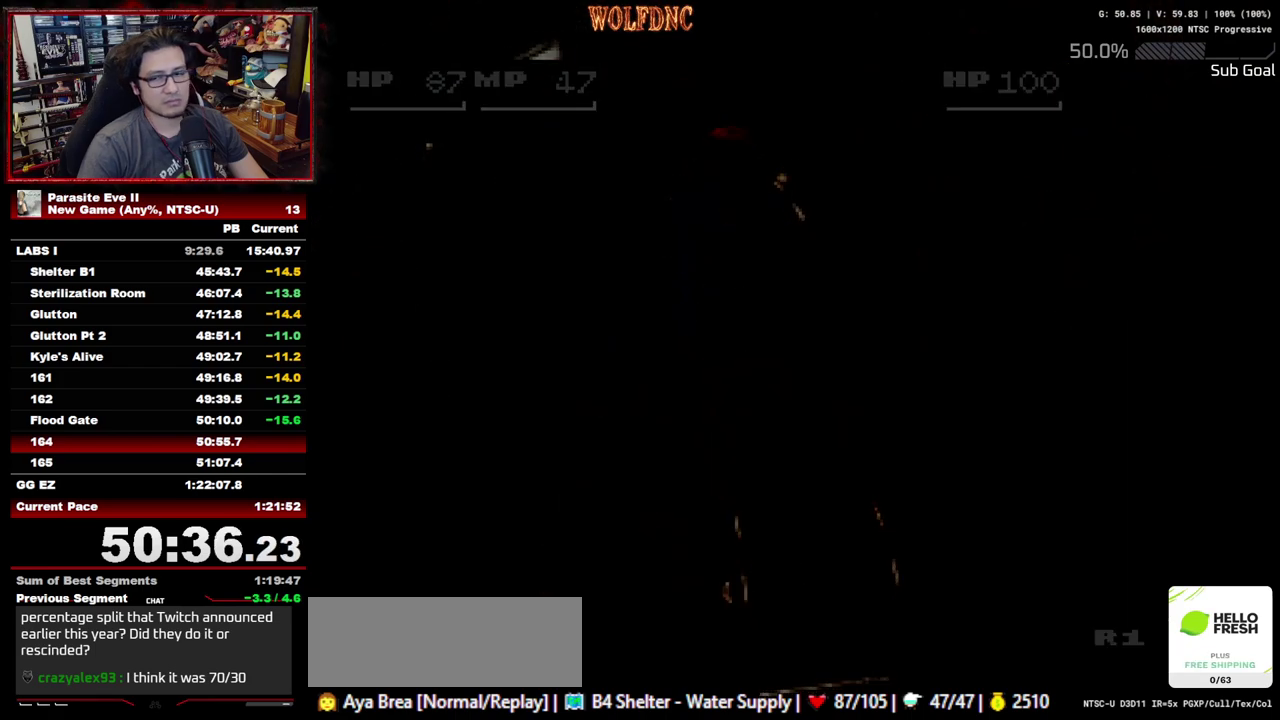
{"buttons": ["DPAD_UP"], "events": []}
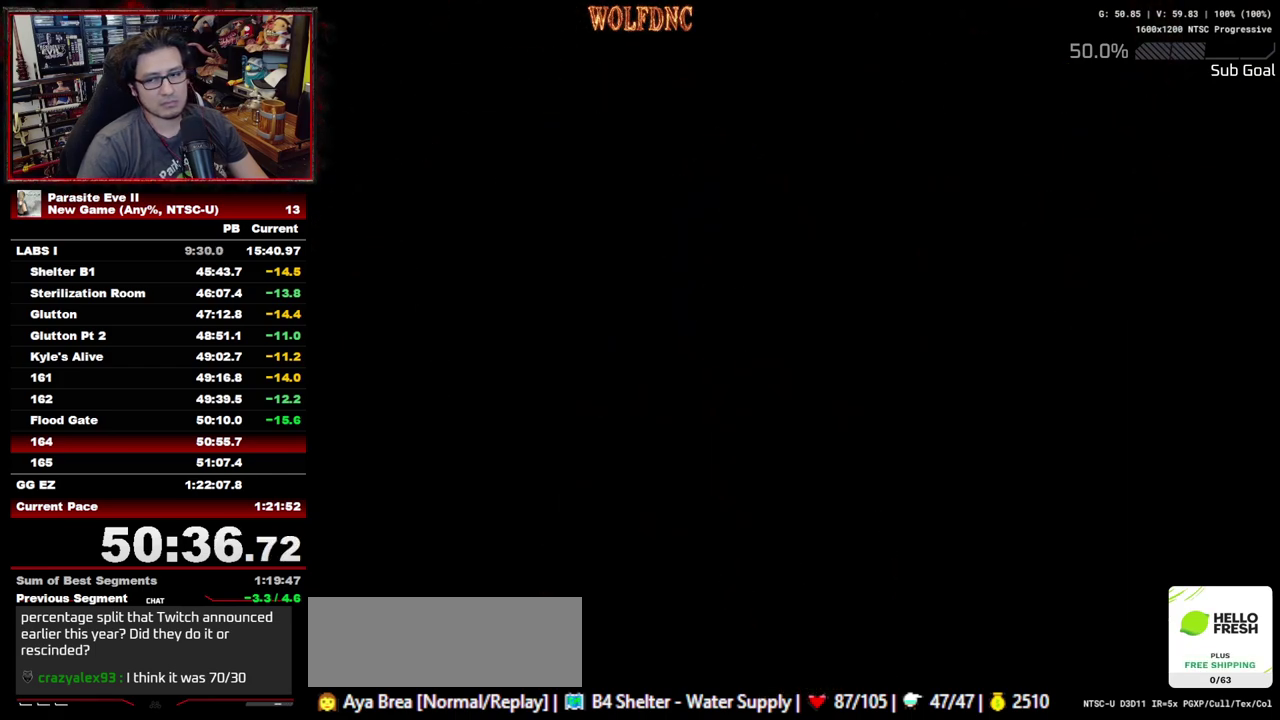
{"buttons": ["DPAD_UP"], "events": []}
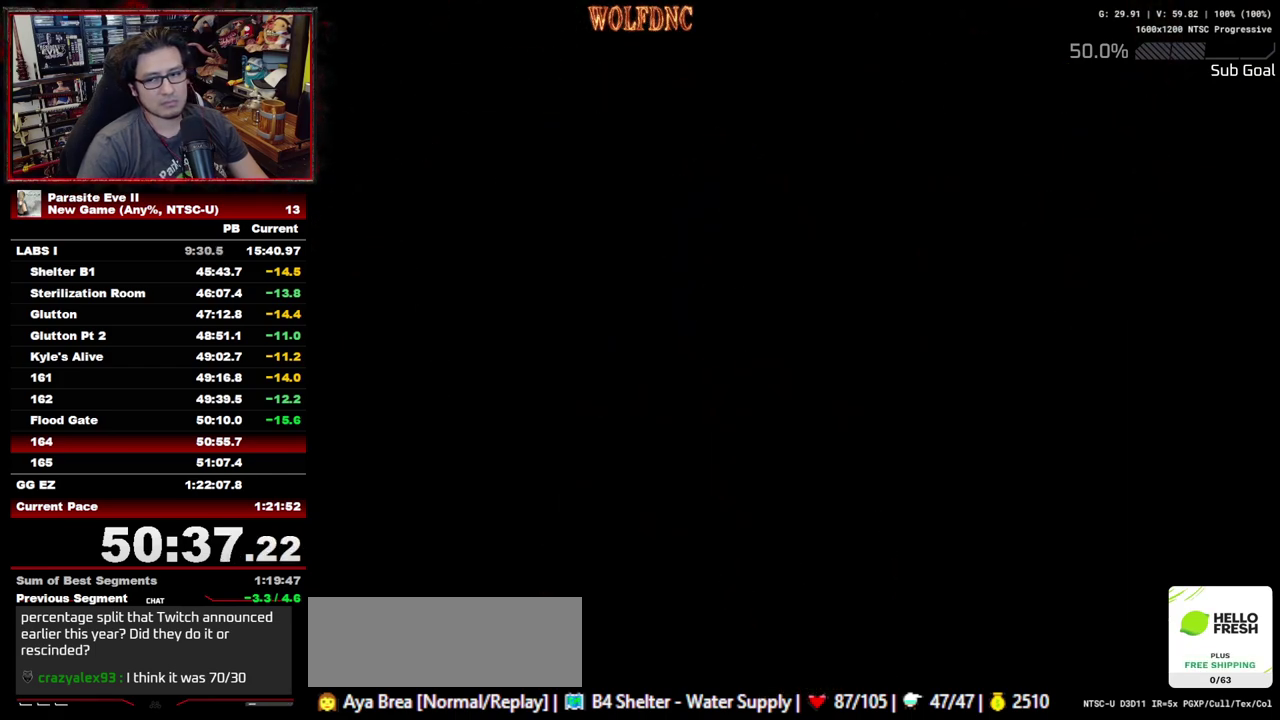
{"buttons": ["DPAD_UP"], "events": []}
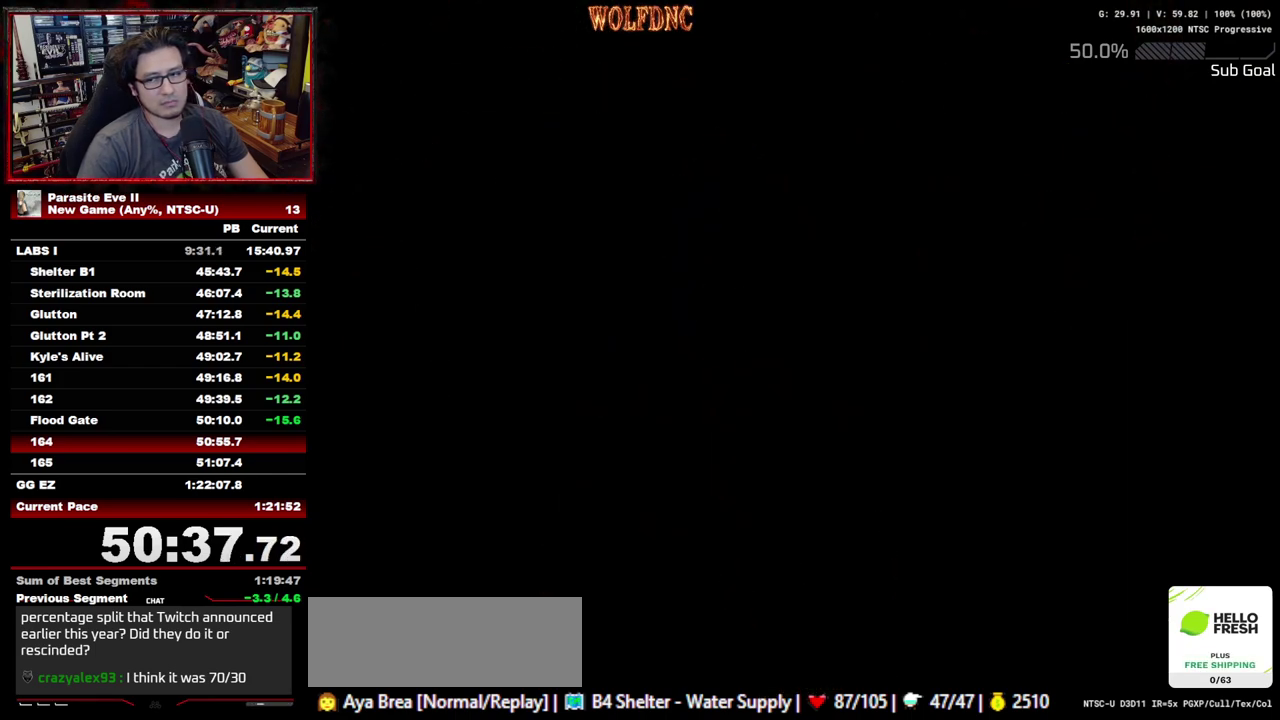
{"buttons": ["DPAD_UP"], "events": []}
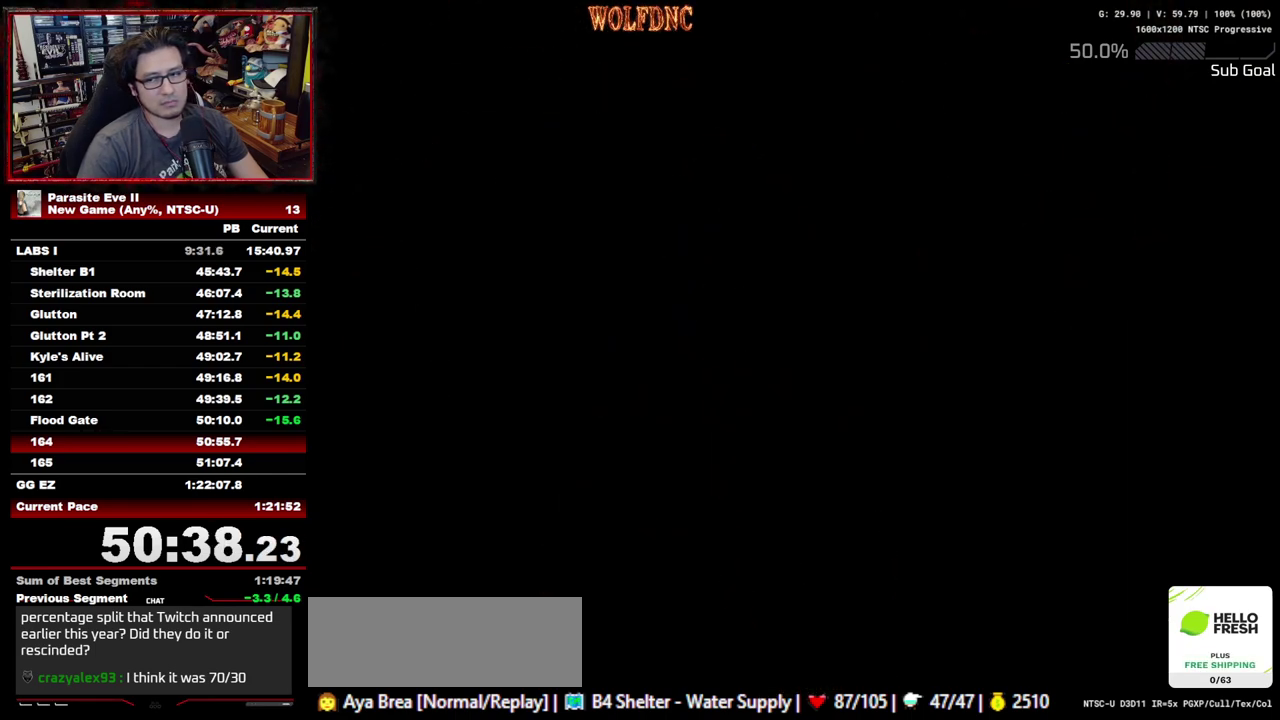
{"buttons": ["DPAD_UP"], "events": []}
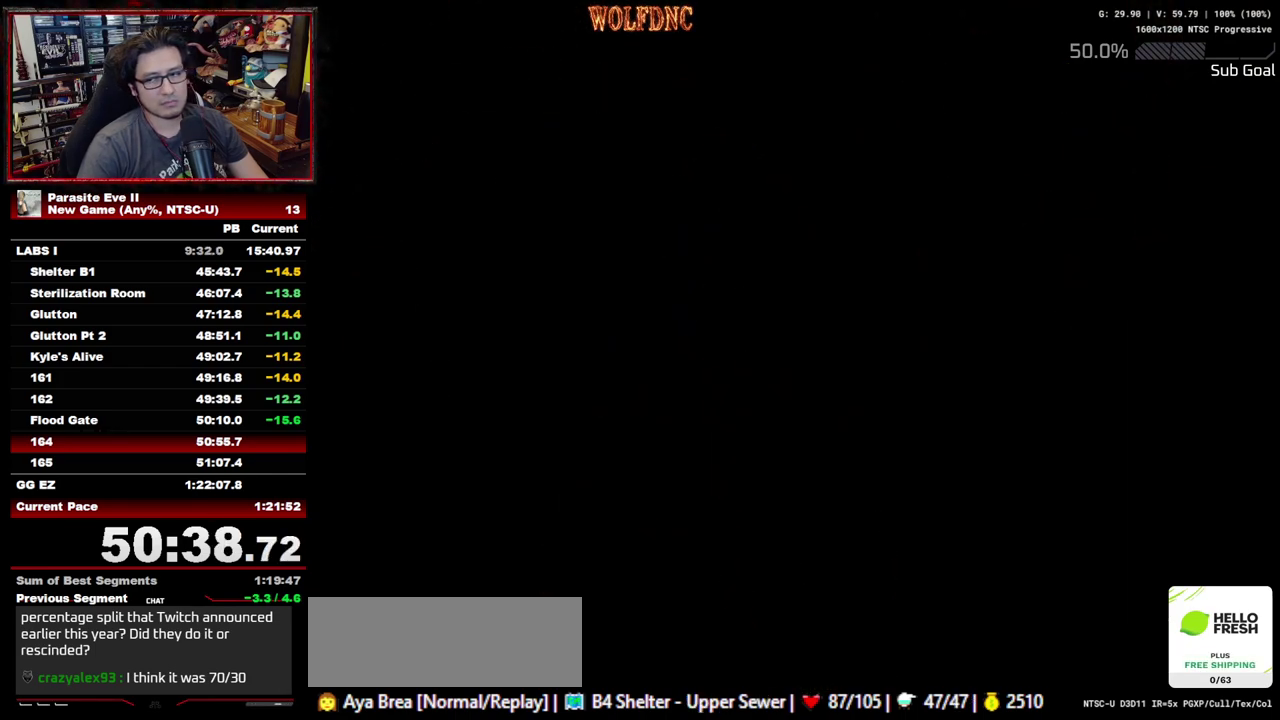
{"buttons": ["DPAD_UP"], "events": []}
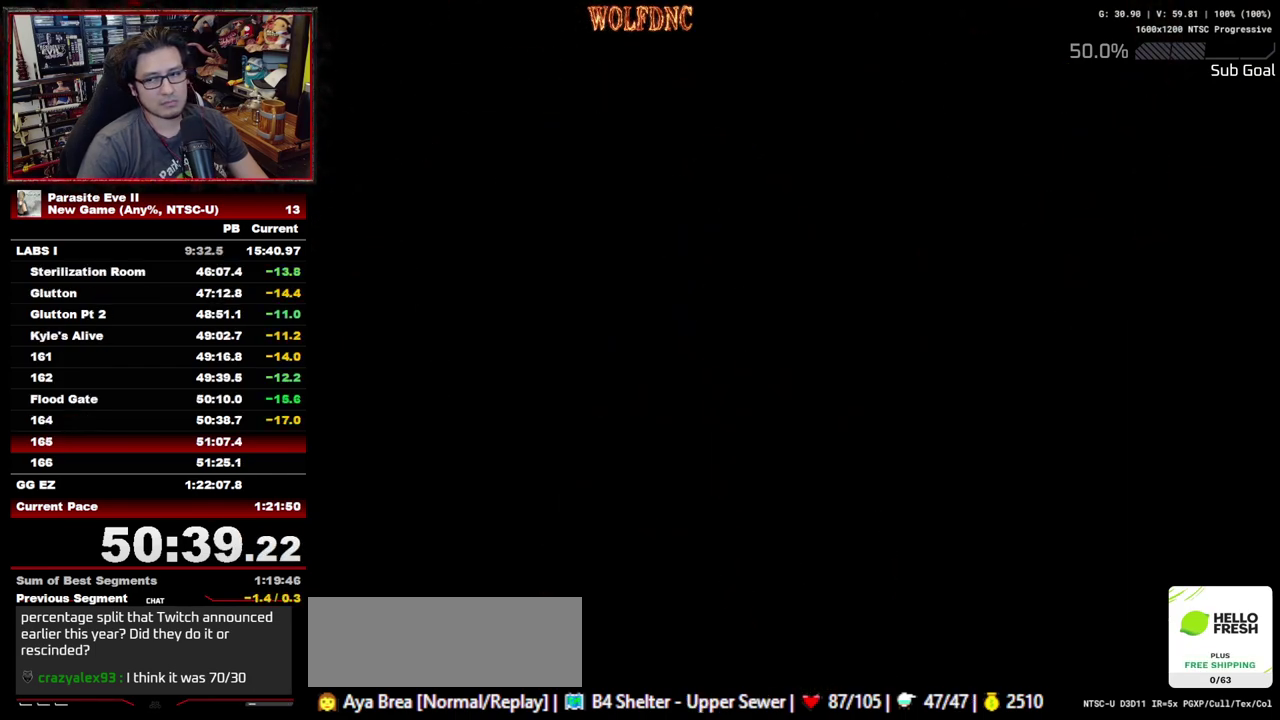
{"buttons": ["DPAD_UP"], "events": []}
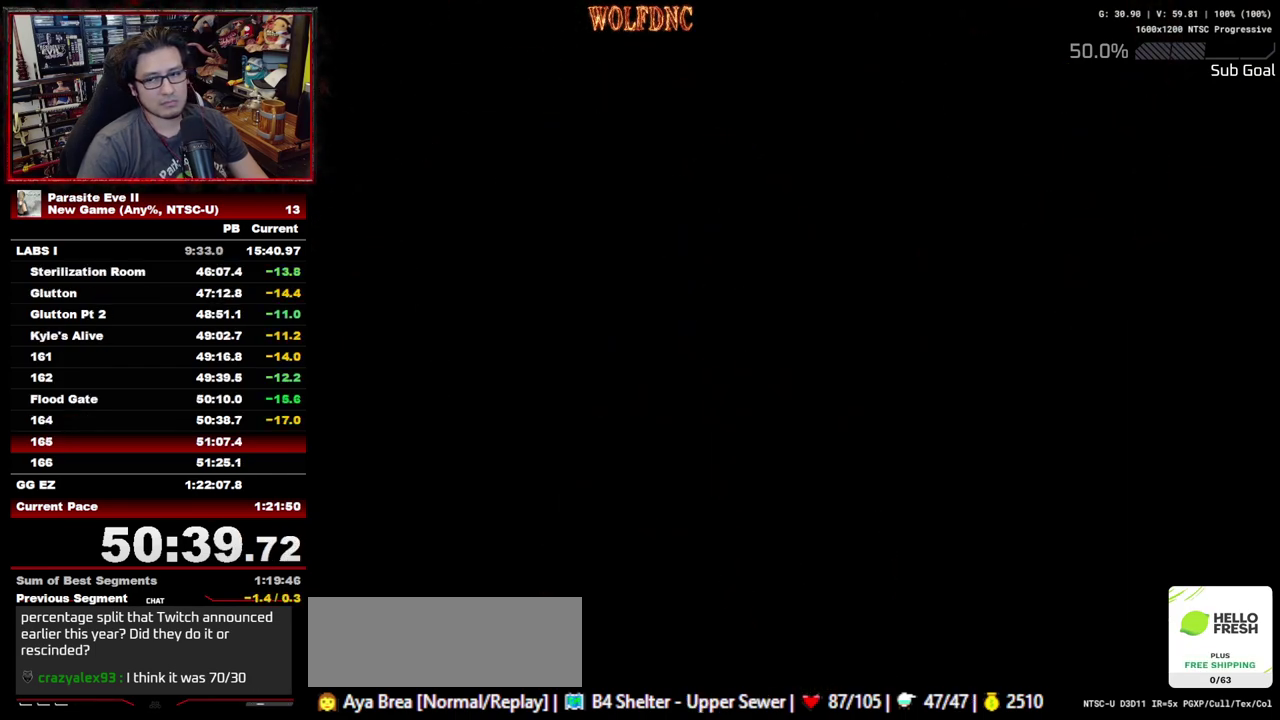
{"buttons": ["DPAD_UP"], "events": []}
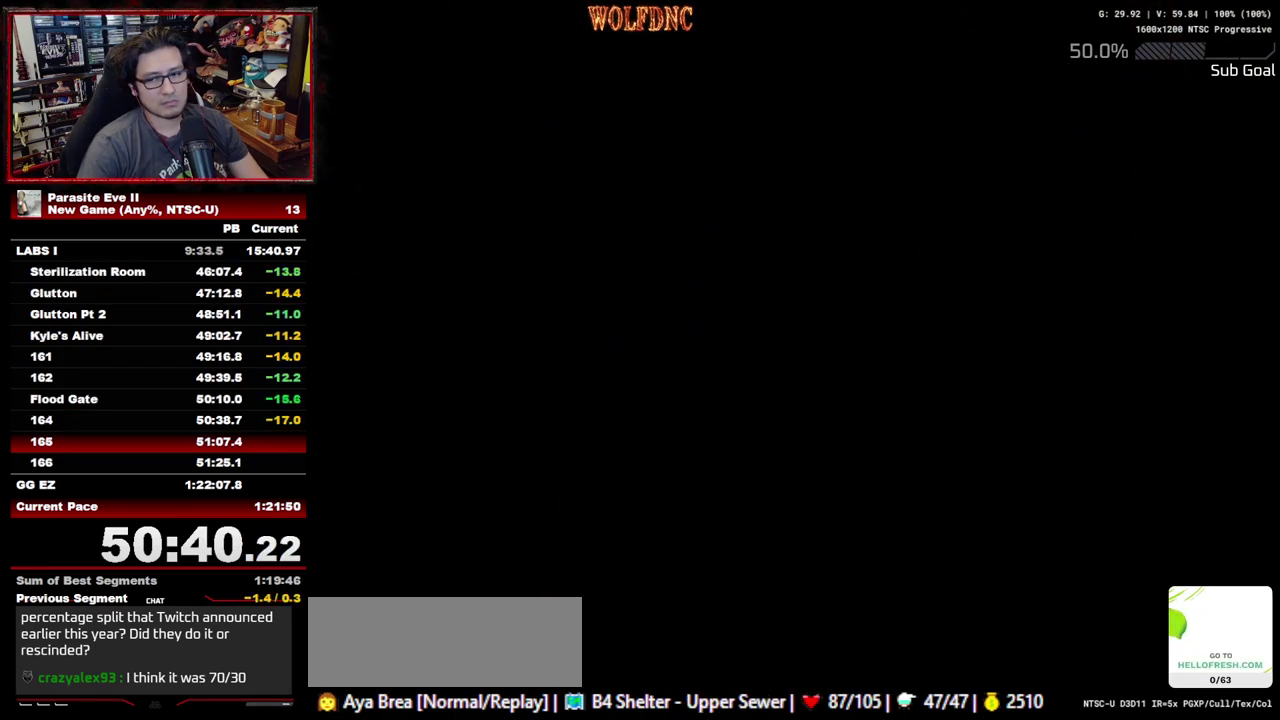
{"buttons": ["DPAD_UP"], "events": []}
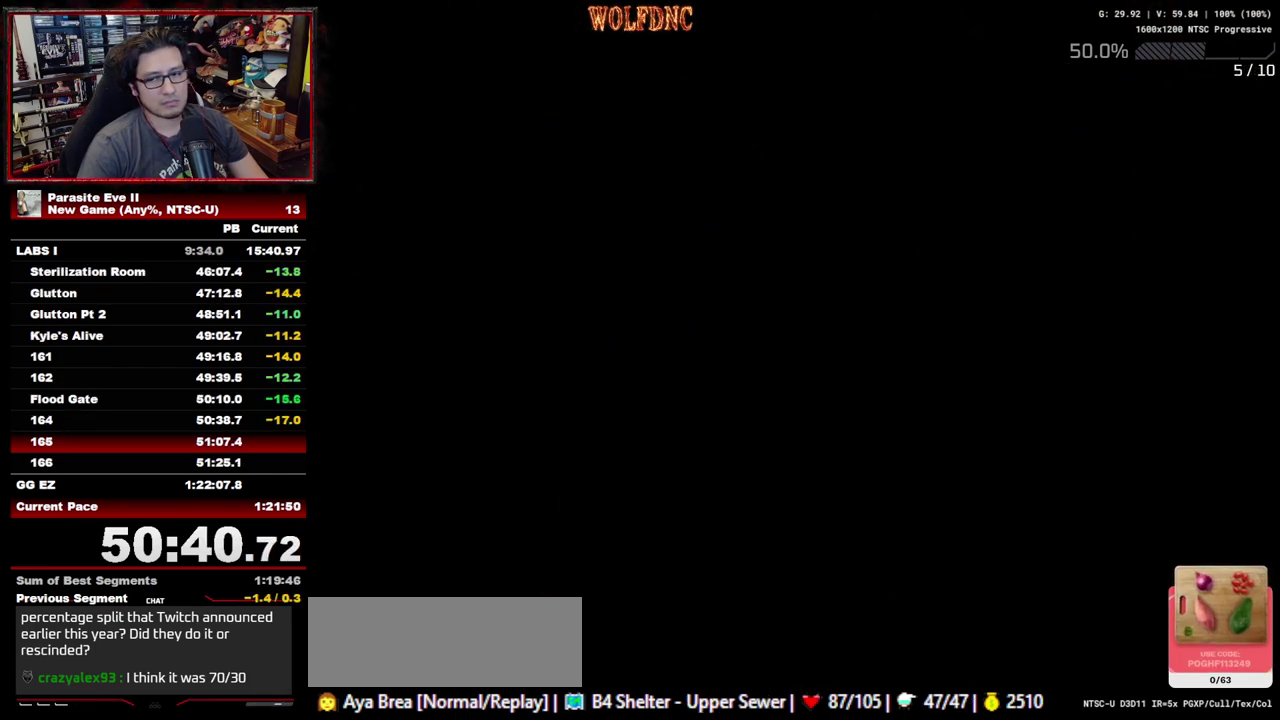
{"buttons": ["DPAD_UP"], "events": []}
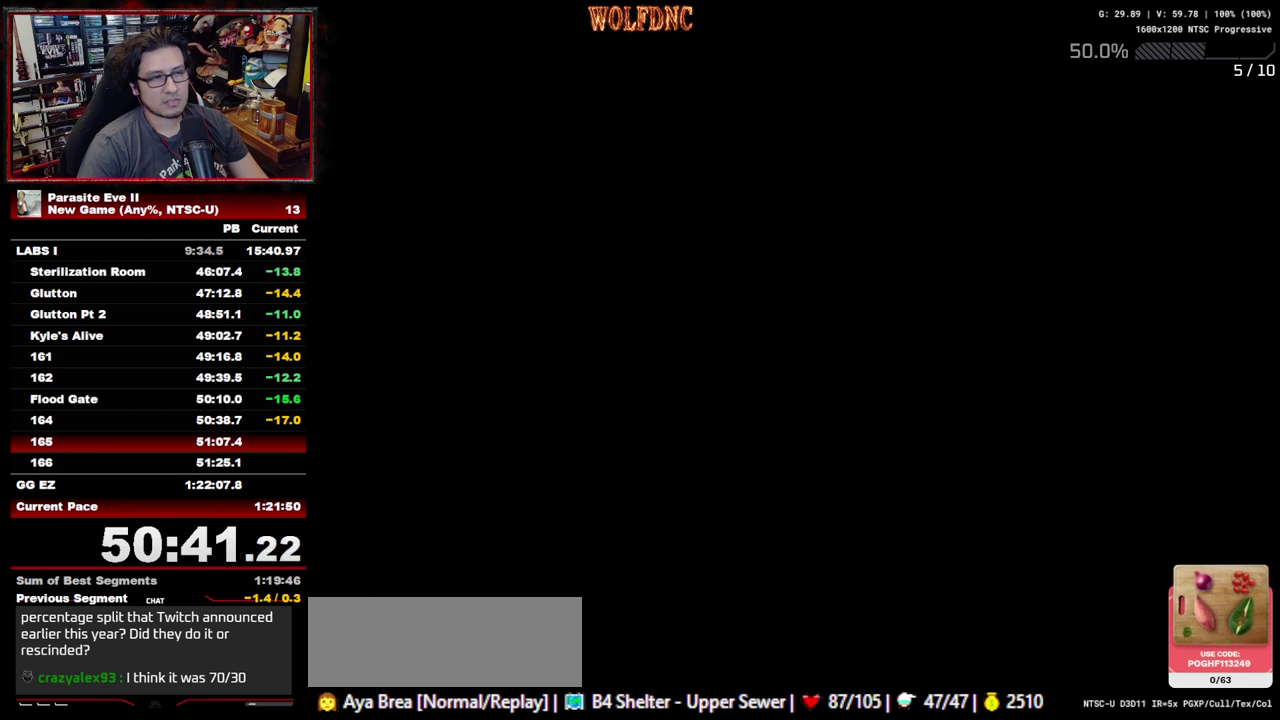
{"buttons": ["DPAD_UP"], "events": []}
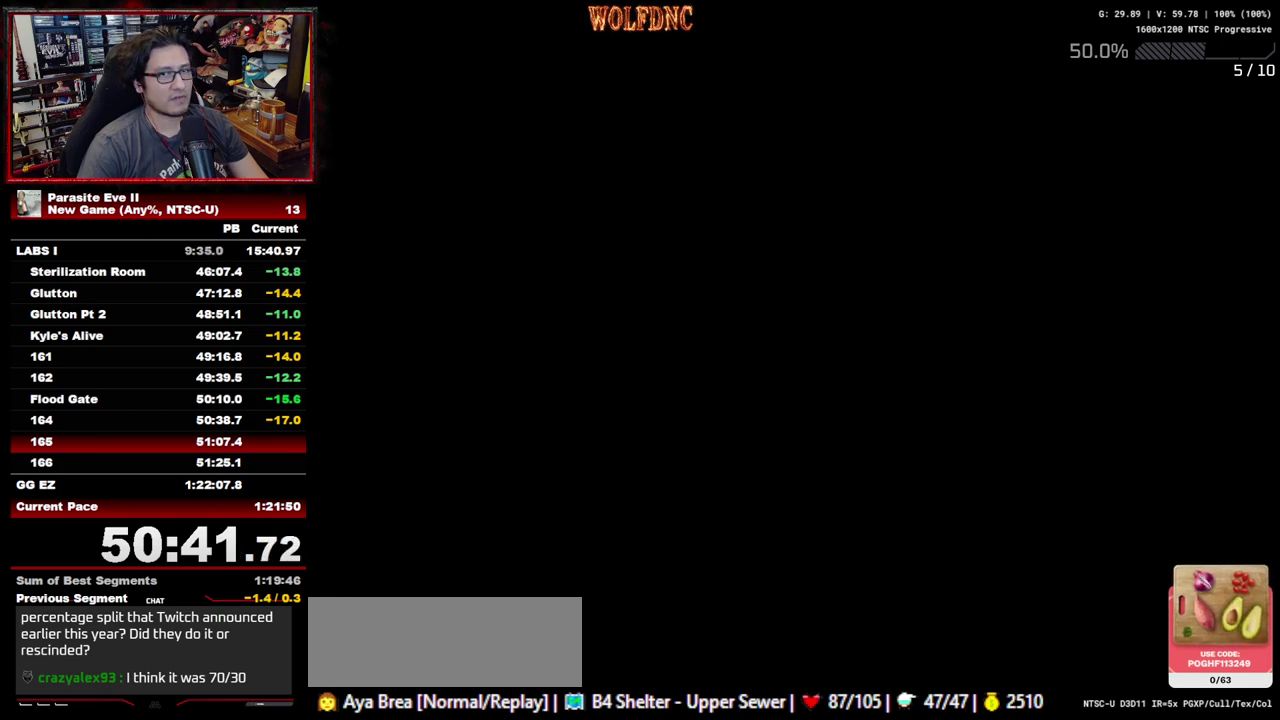
{"buttons": ["DPAD_UP"], "events": []}
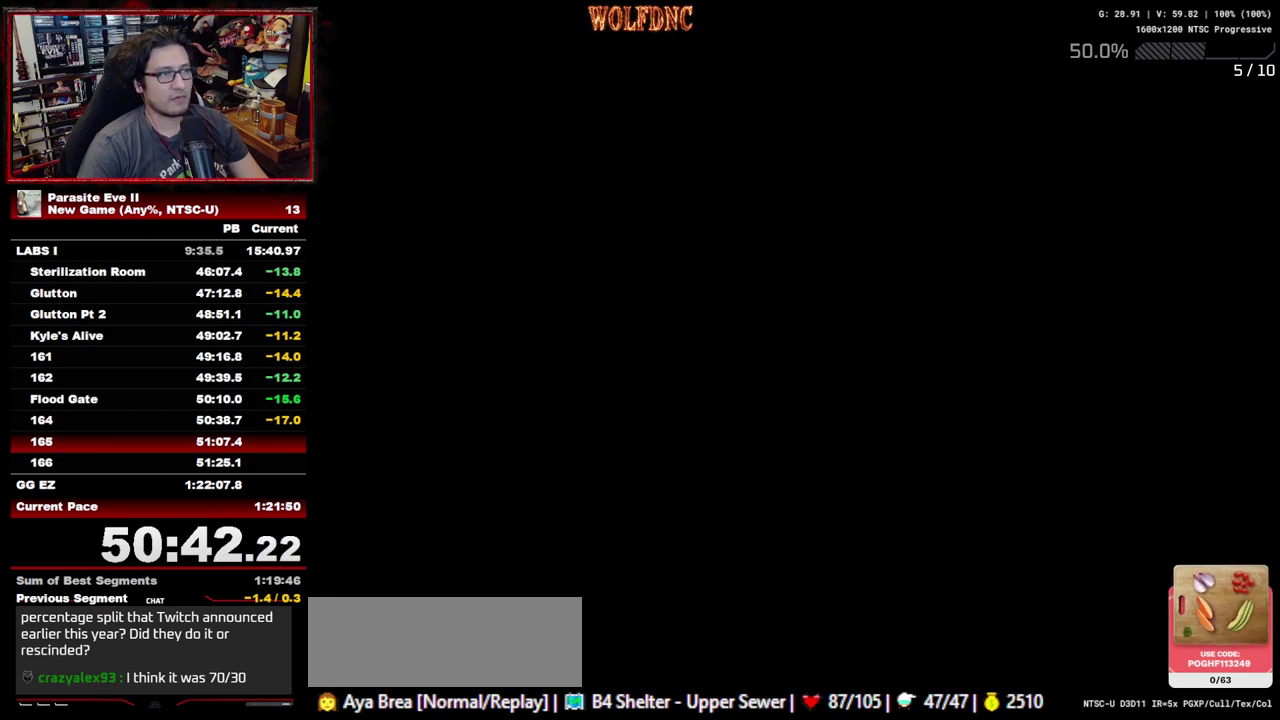
{"buttons": ["DPAD_UP"], "events": []}
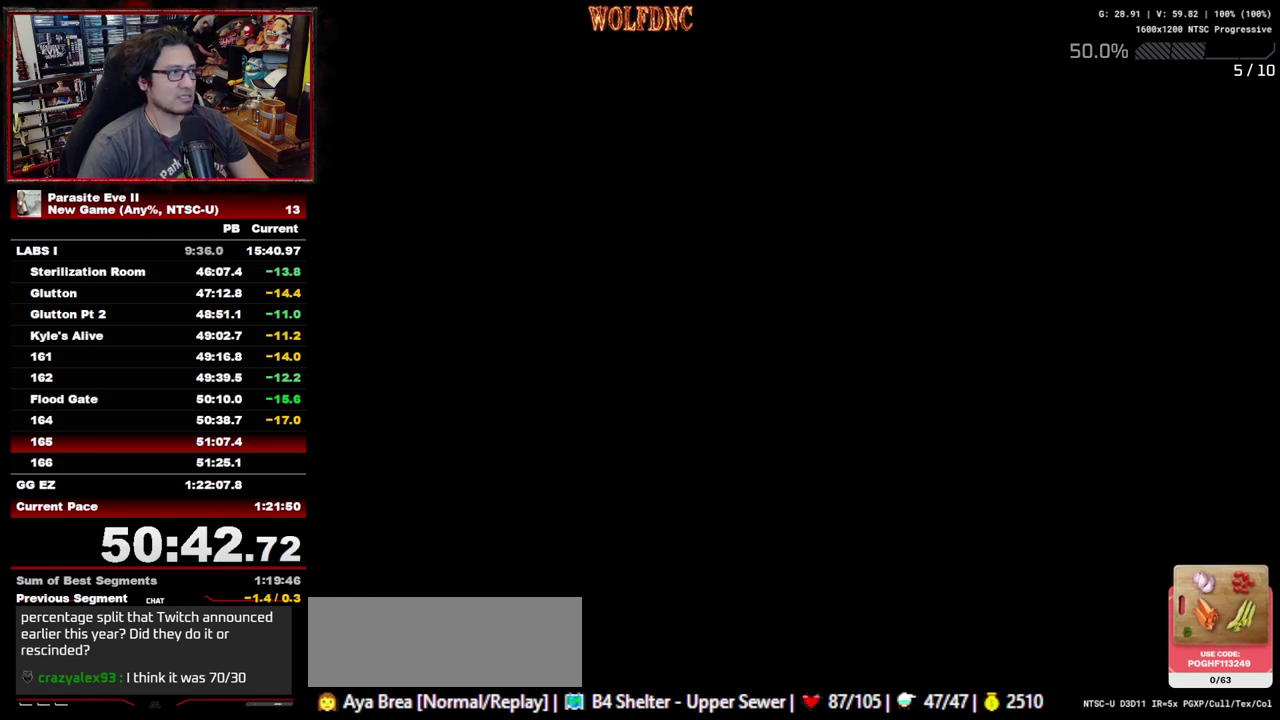
{"buttons": ["DPAD_UP"], "events": []}
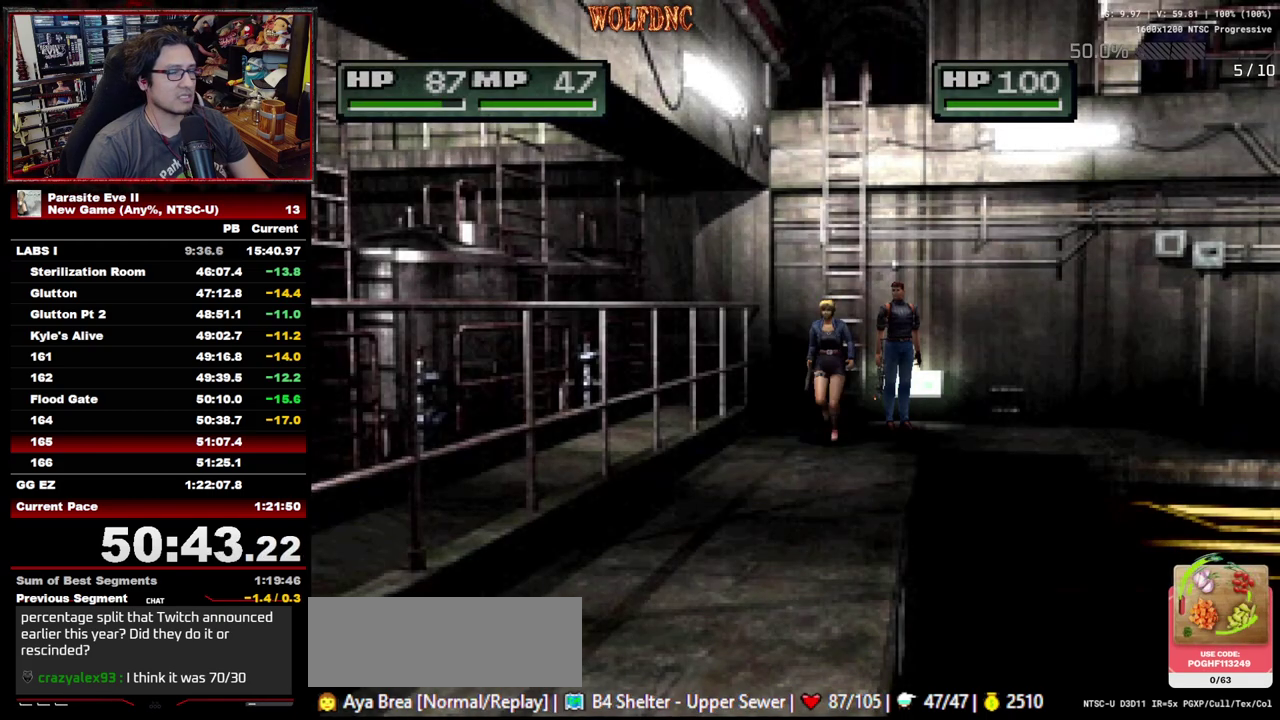
{"buttons": ["DPAD_UP"], "events": []}
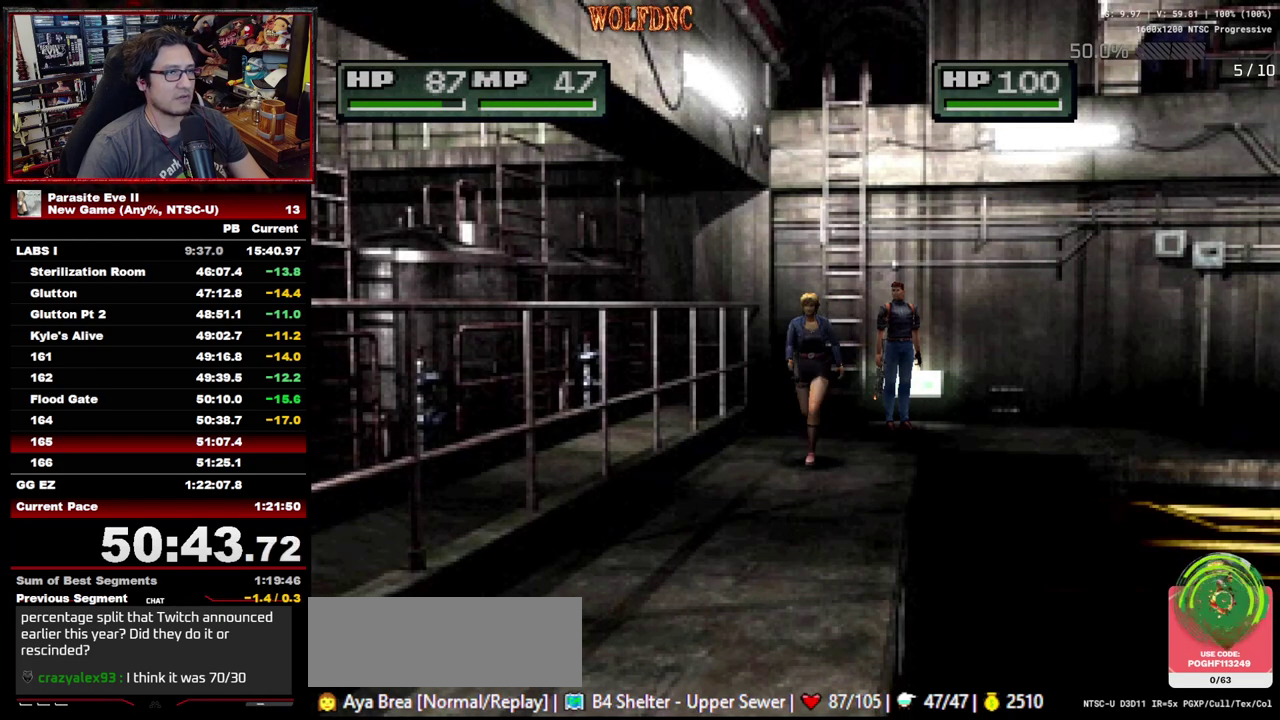
{"buttons": ["DPAD_UP"], "events": []}
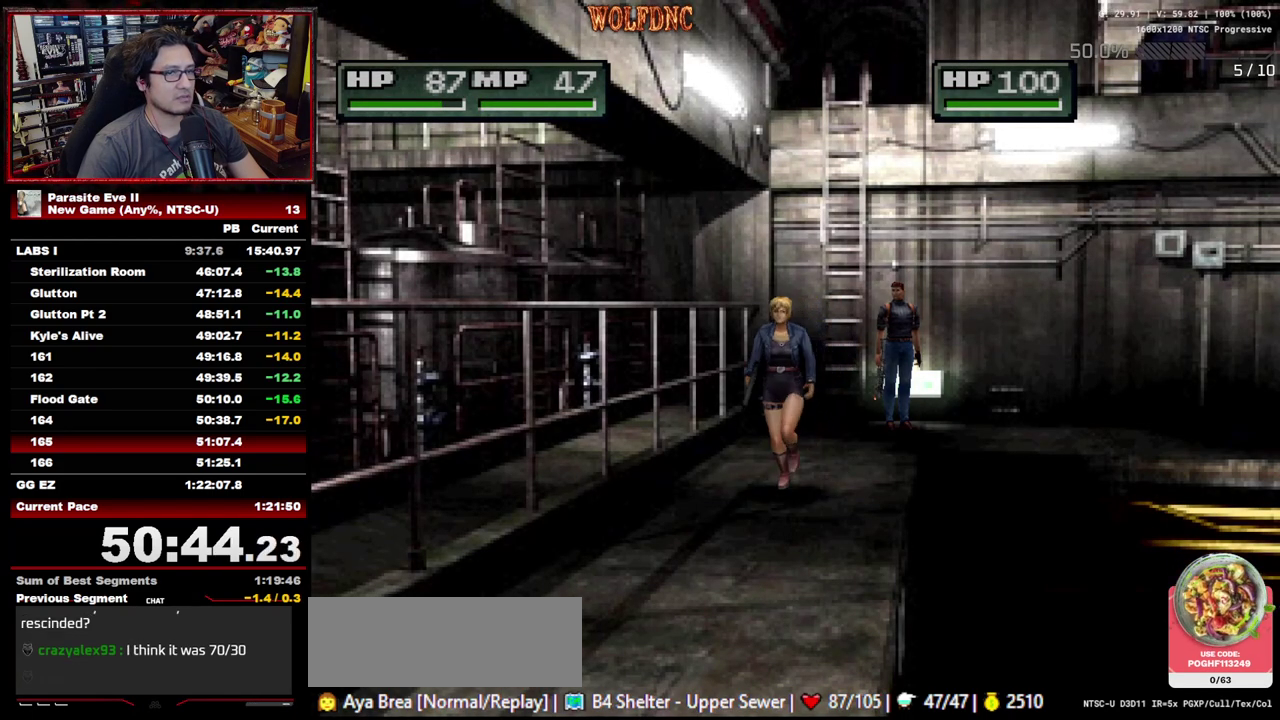
{"buttons": ["DPAD_UP"], "events": []}
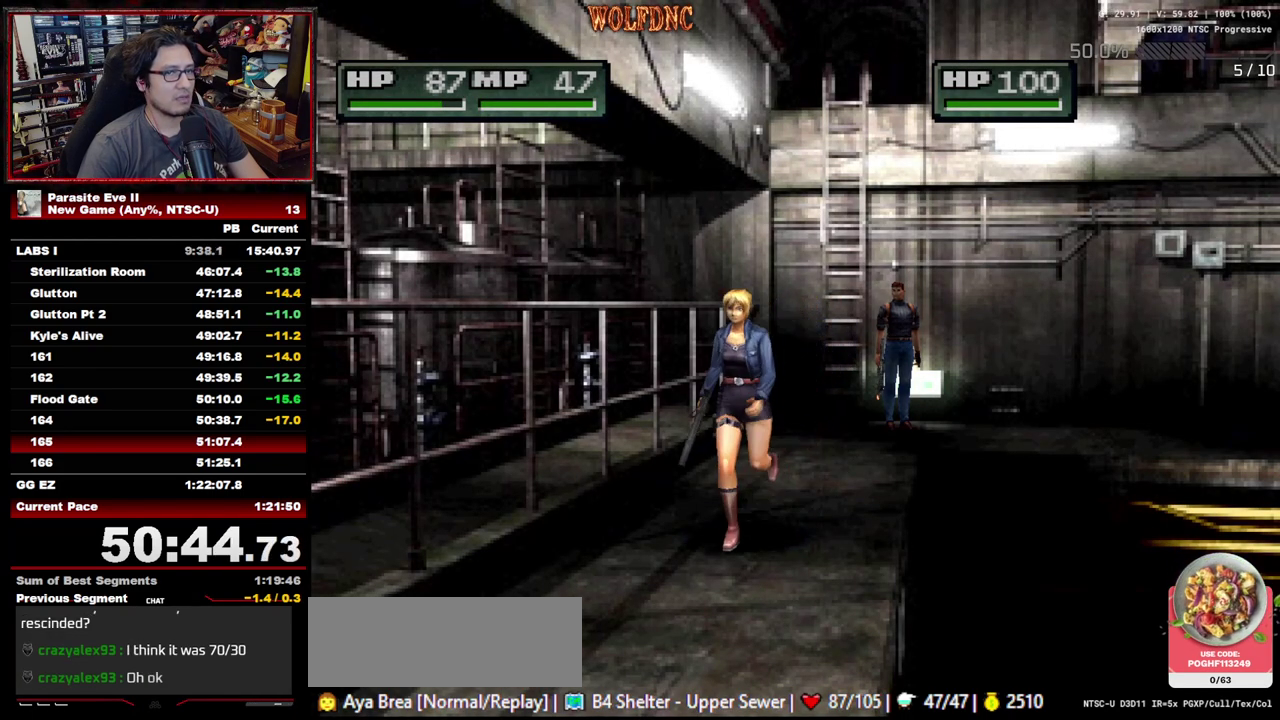
{"buttons": ["DPAD_UP"], "events": []}
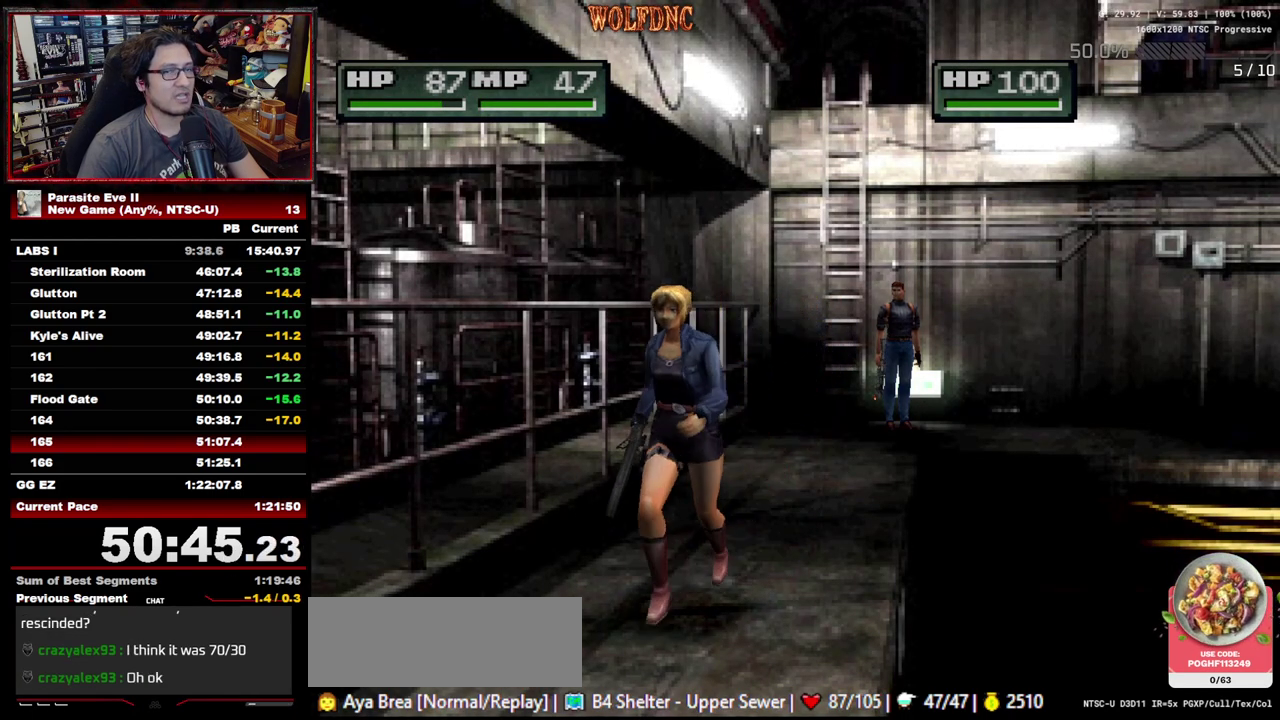
{"buttons": ["DPAD_UP"], "events": []}
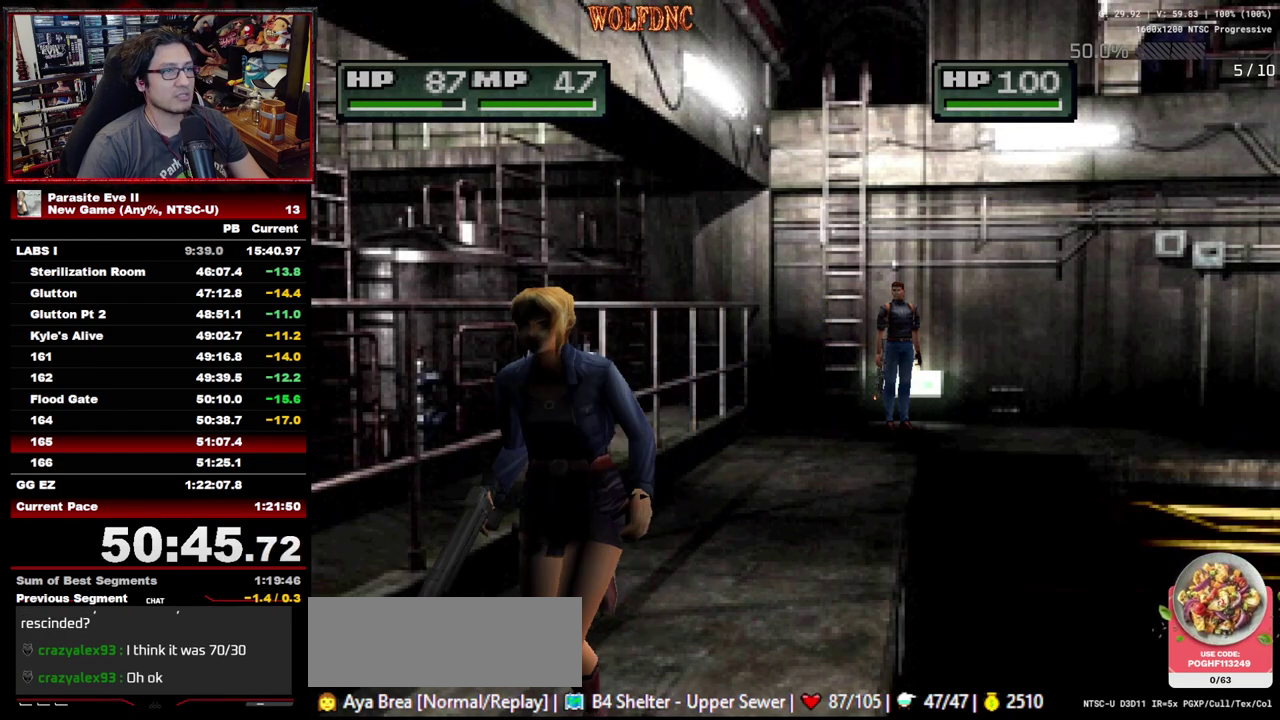
{"buttons": ["DPAD_UP"], "events": []}